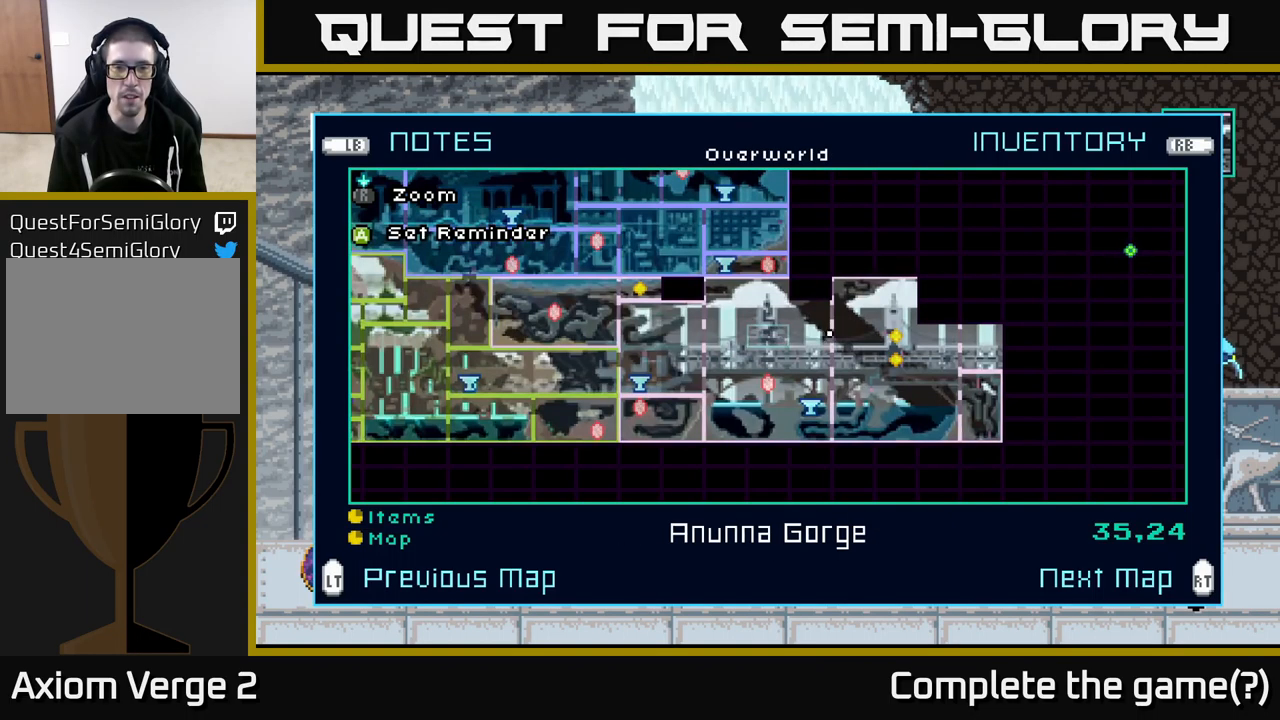
Gameplay with a controller (Xbox layout); each line is a JSON object with the inputs held at the frame after it. "events" lists button and stick changes between this image and that frame as [ms after this image, input, new state], when the widget could be followed in between.
{"buttons": ["R2"], "left_stick": "center", "right_stick": "center", "events": [[484, "R2", "down"]]}
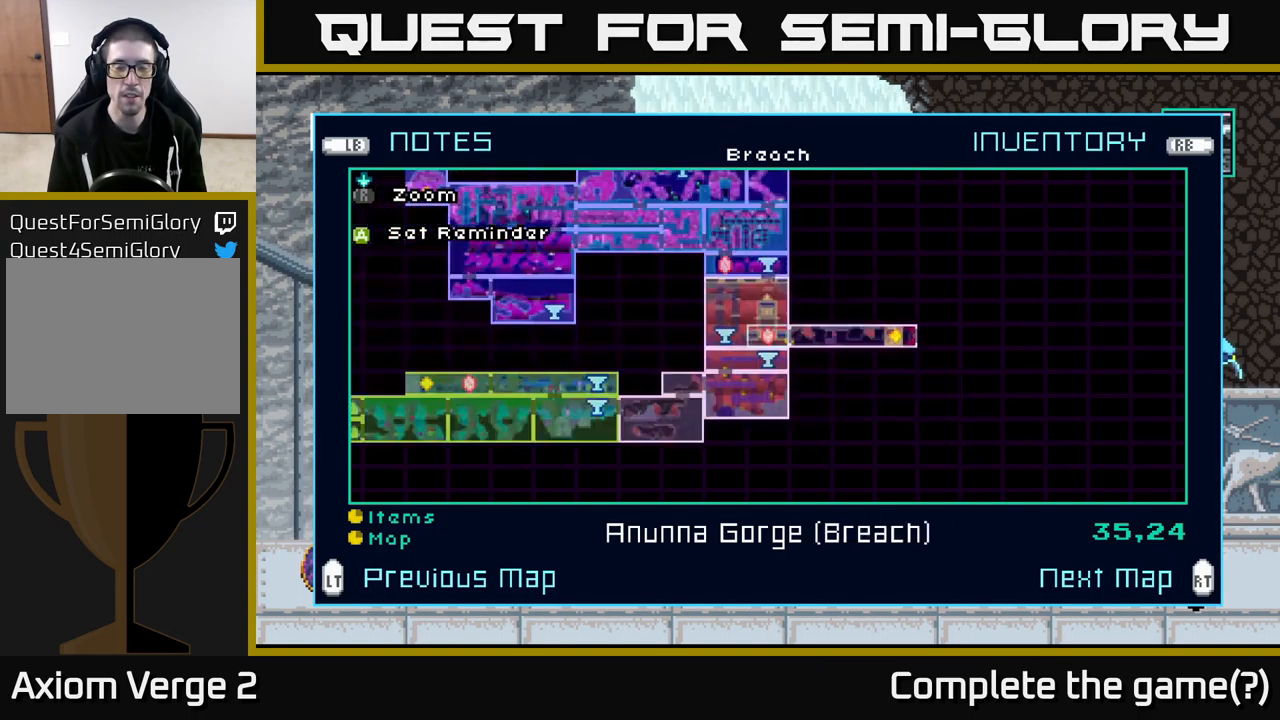
{"buttons": [], "left_stick": "center", "right_stick": "center", "events": [[100, "R2", "up"]]}
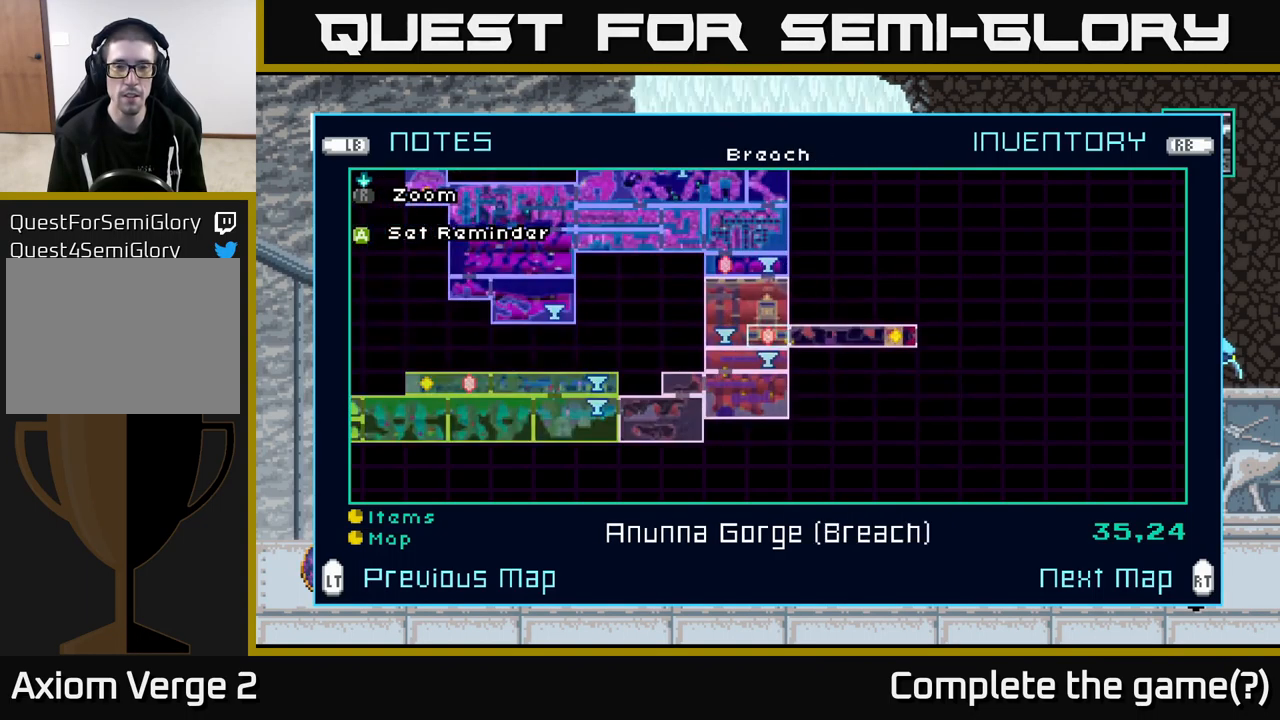
{"buttons": [], "left_stick": "center", "right_stick": "center", "events": []}
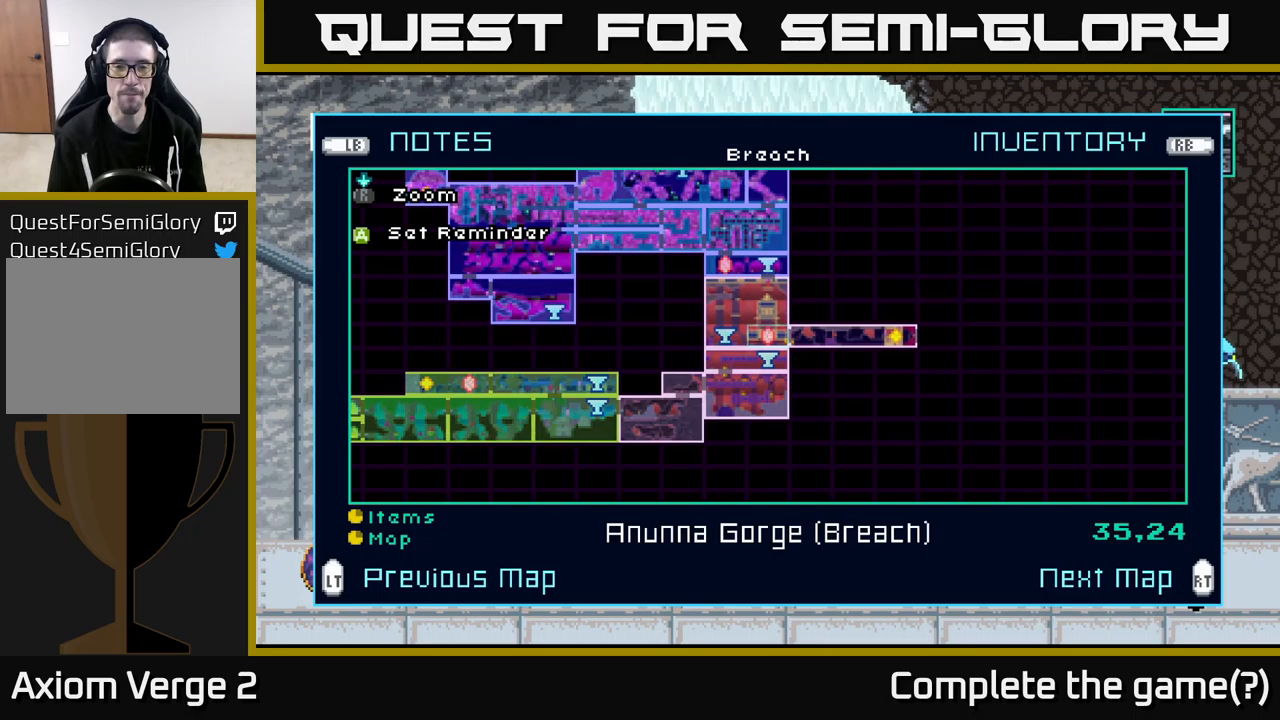
{"buttons": [], "left_stick": "right", "right_stick": "center", "events": [[200, "B", "down"], [283, "B", "up"], [333, "left_stick", "right"]]}
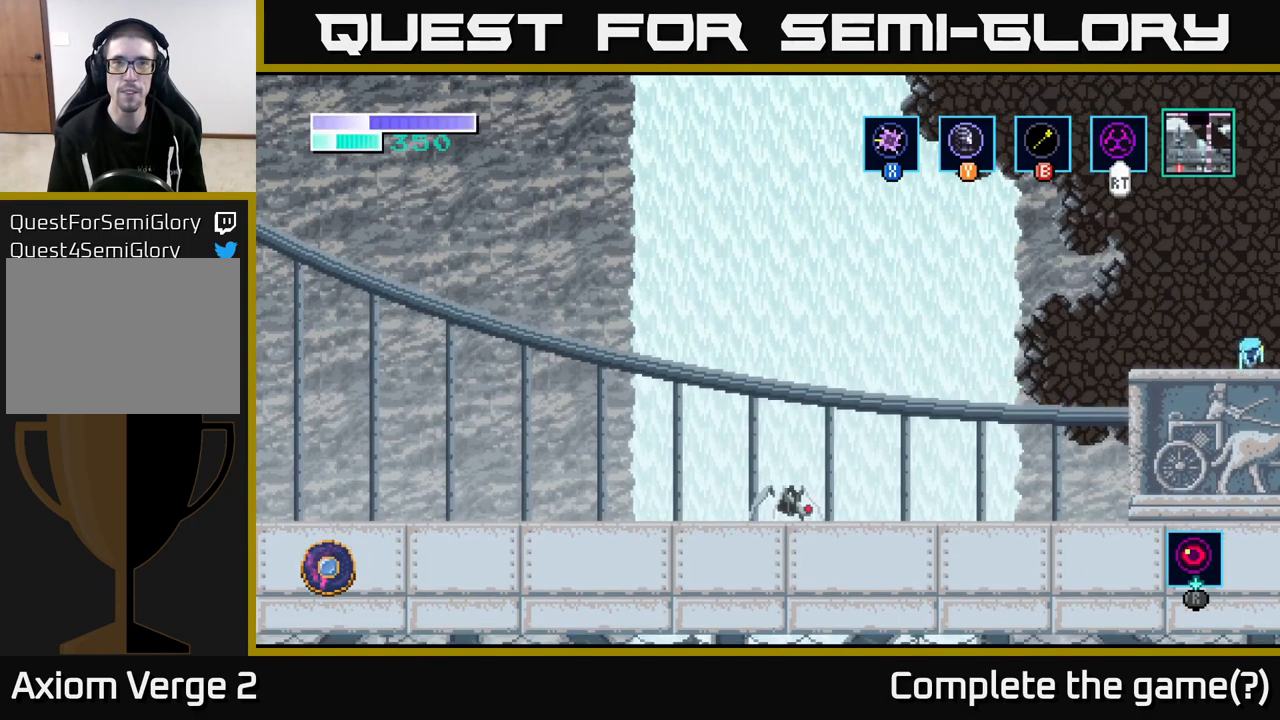
{"buttons": ["A"], "left_stick": "right", "right_stick": "center", "events": [[117, "A", "down"]]}
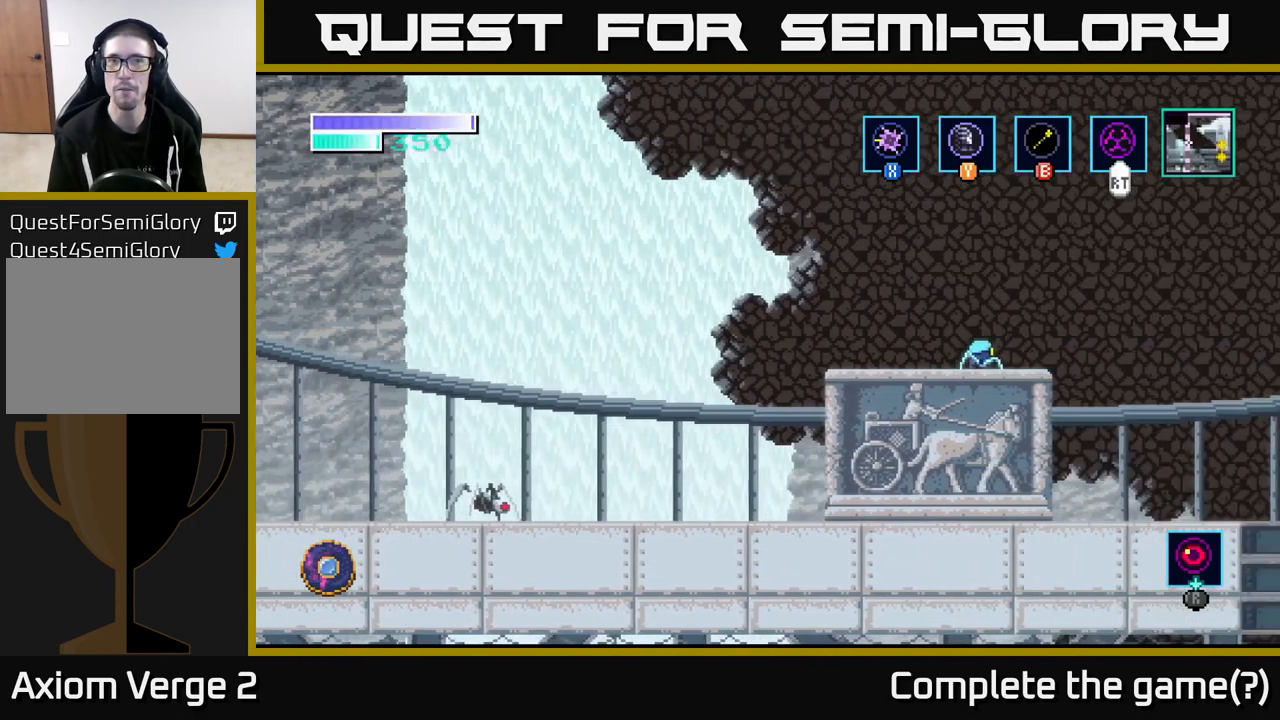
{"buttons": [], "left_stick": "center", "right_stick": "center", "events": [[50, "A", "up"], [117, "A", "down"], [300, "A", "up"], [350, "left_stick", "center"]]}
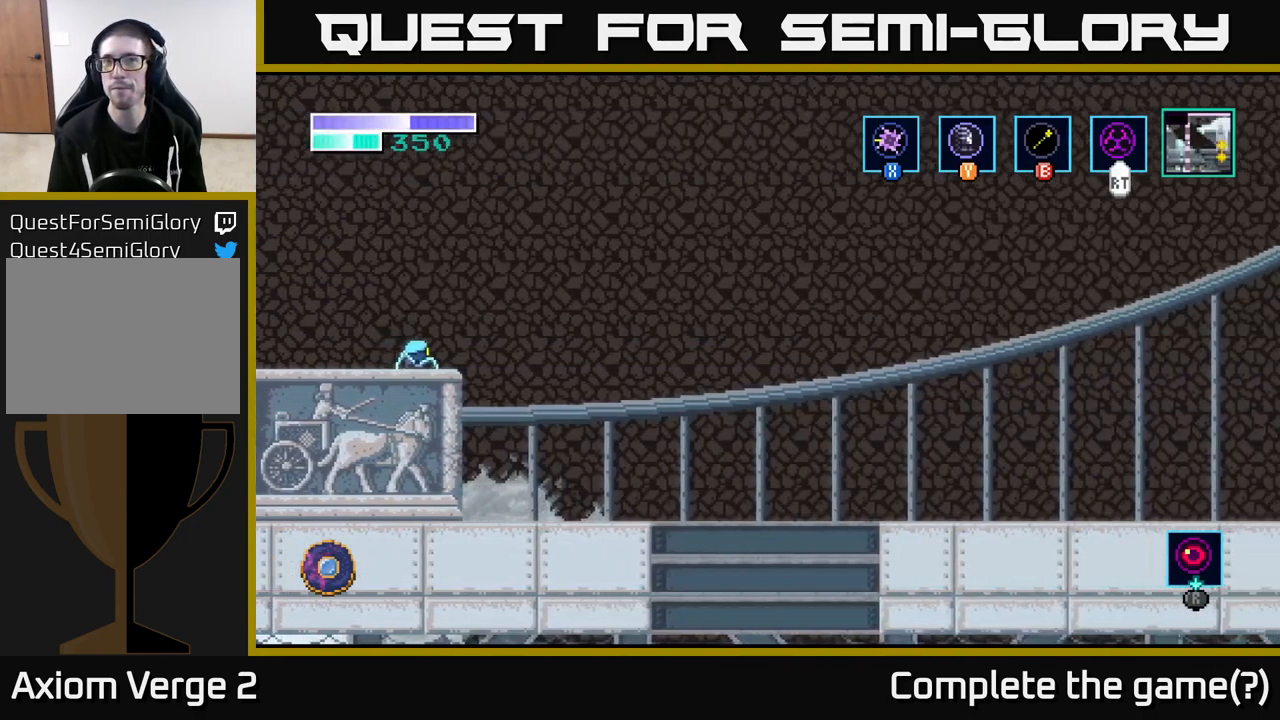
{"buttons": [], "left_stick": "right", "right_stick": "center", "events": [[33, "left_stick", "right"]]}
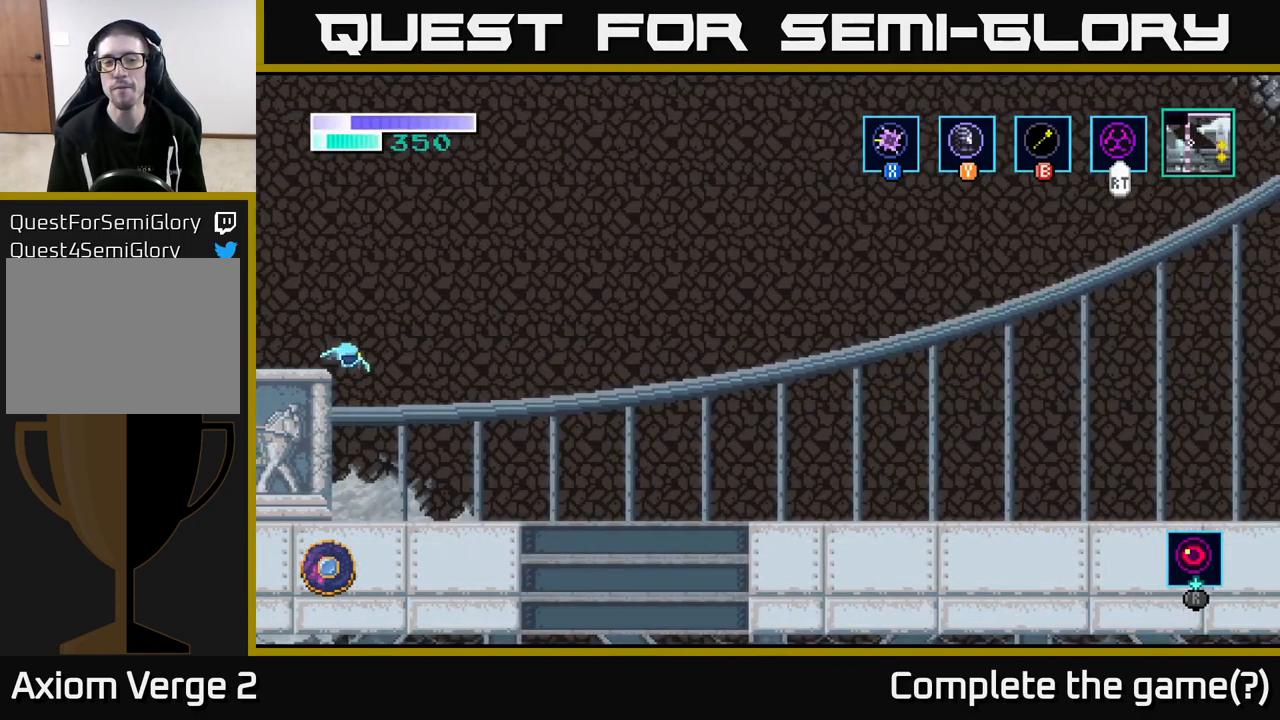
{"buttons": [], "left_stick": "right", "right_stick": "center", "events": []}
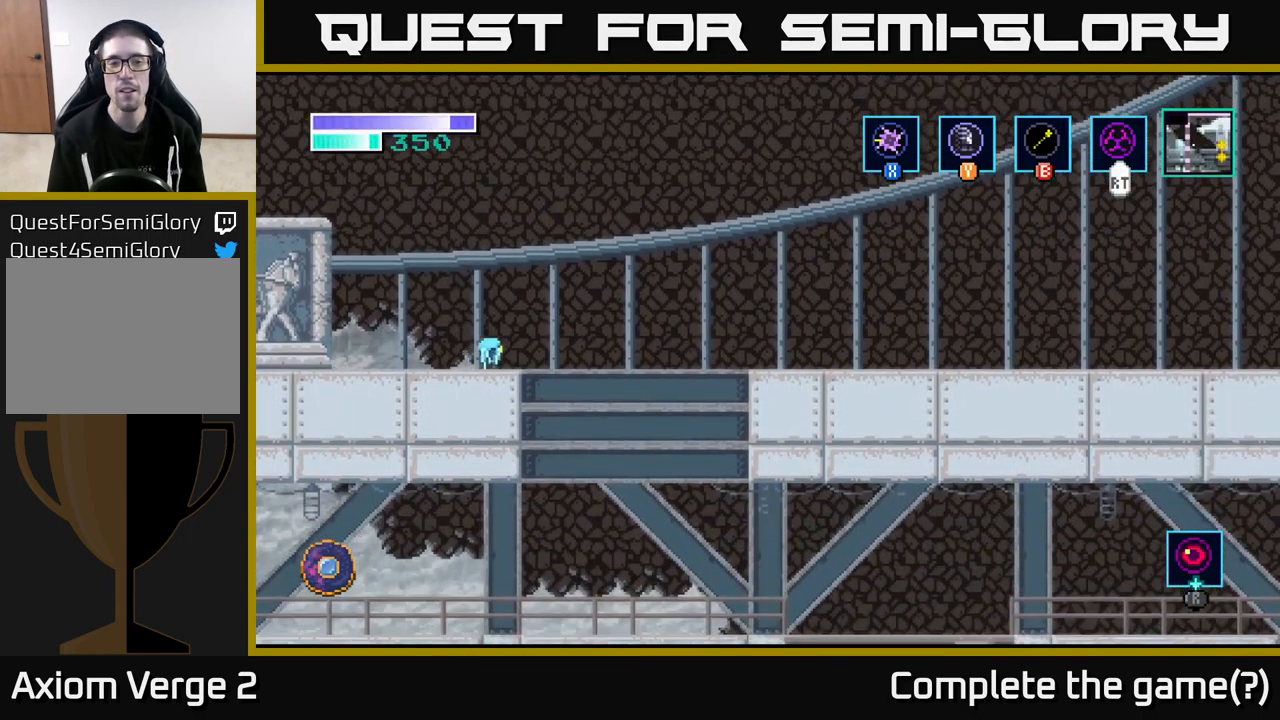
{"buttons": ["A"], "left_stick": "right", "right_stick": "center", "events": [[83, "A", "down"]]}
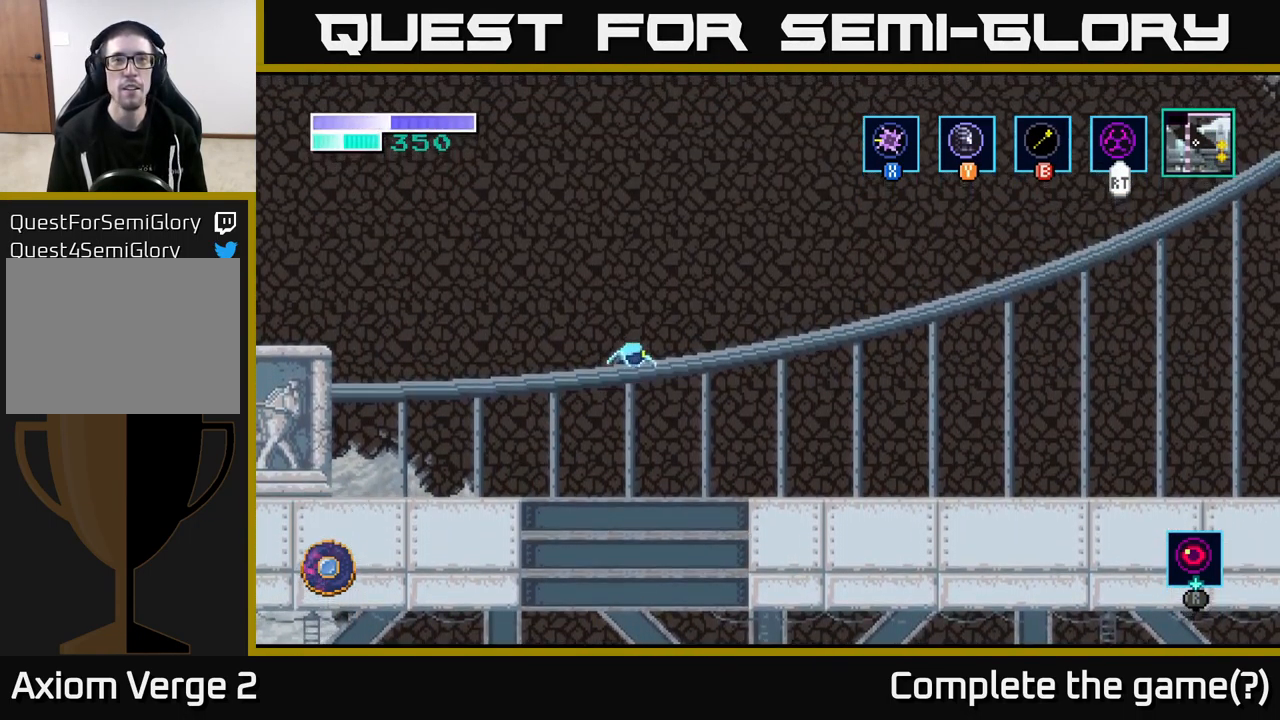
{"buttons": [], "left_stick": "right", "right_stick": "center", "events": [[100, "A", "up"], [150, "A", "down"], [333, "A", "up"]]}
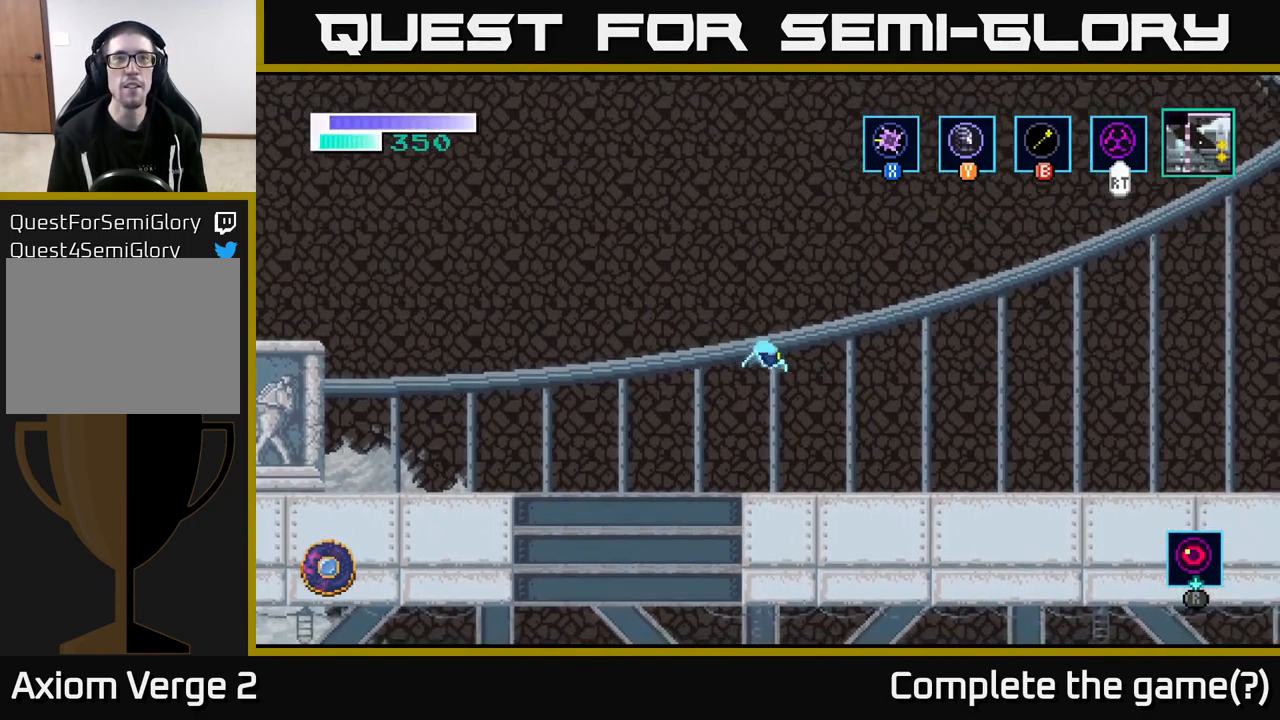
{"buttons": [], "left_stick": "right", "right_stick": "center", "events": []}
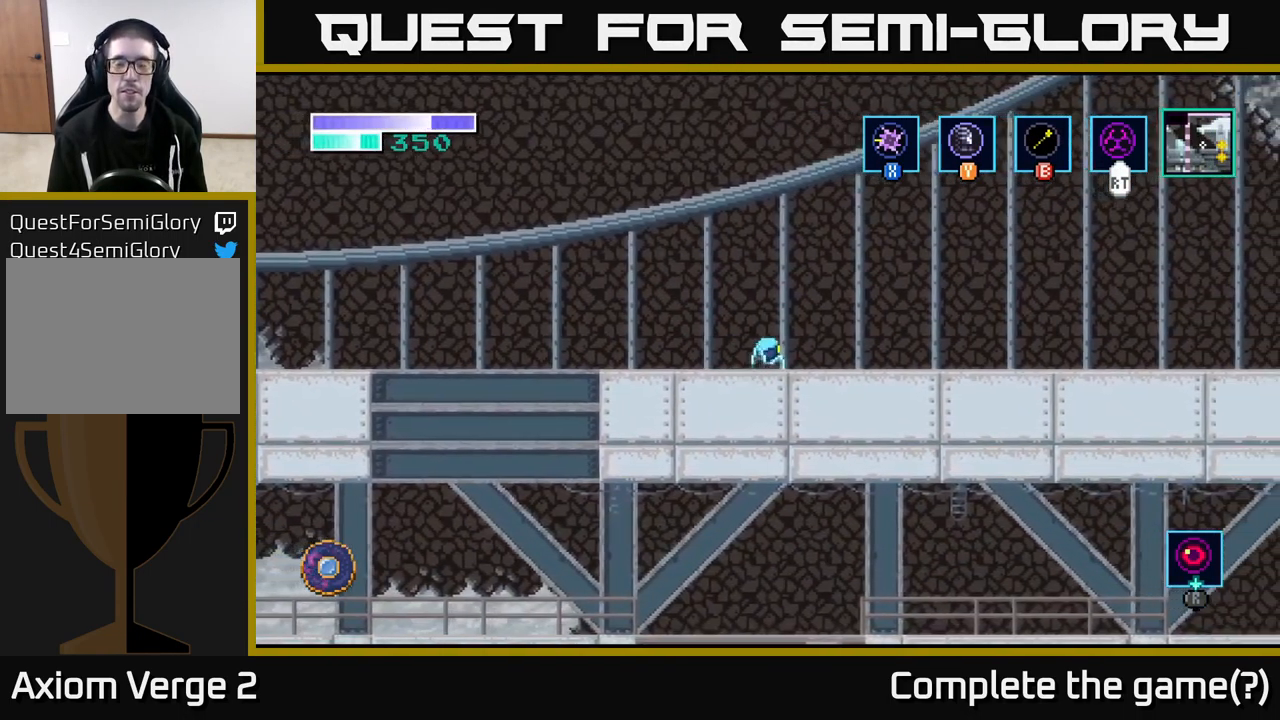
{"buttons": [], "left_stick": "right", "right_stick": "center", "events": []}
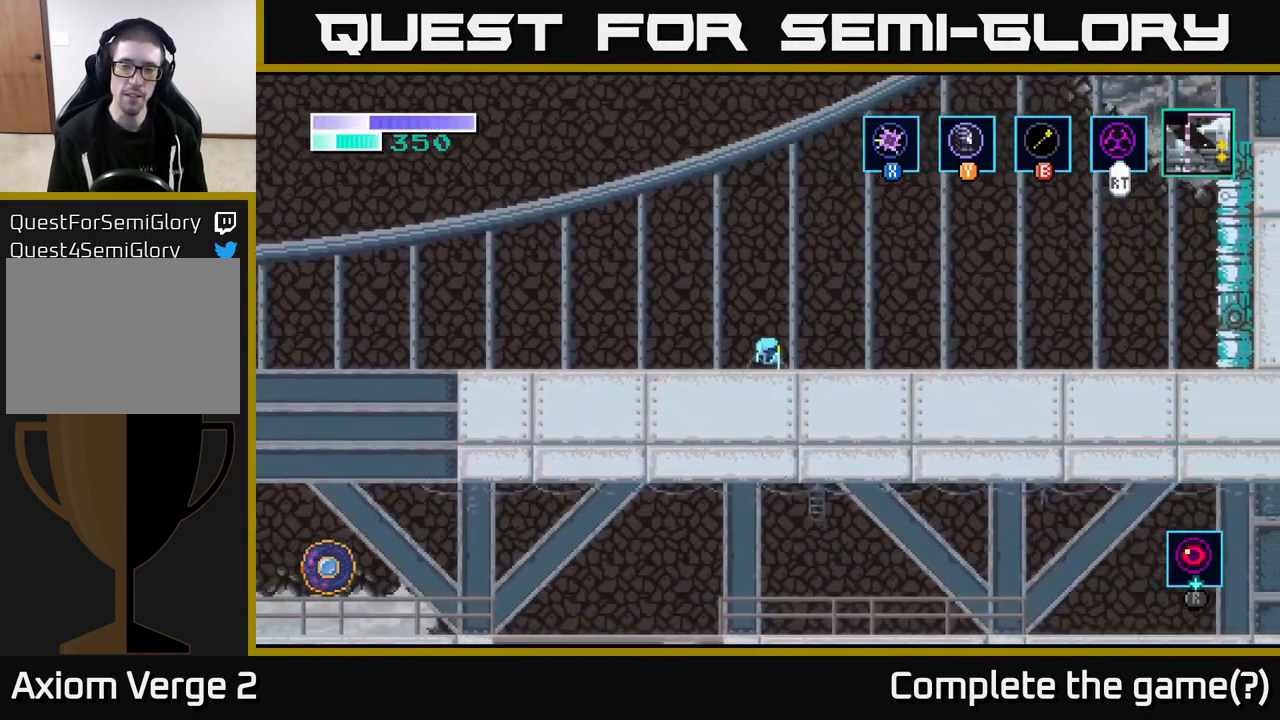
{"buttons": [], "left_stick": "center", "right_stick": "center", "events": [[150, "left_stick", "center"], [249, "START", "down"], [416, "START", "up"]]}
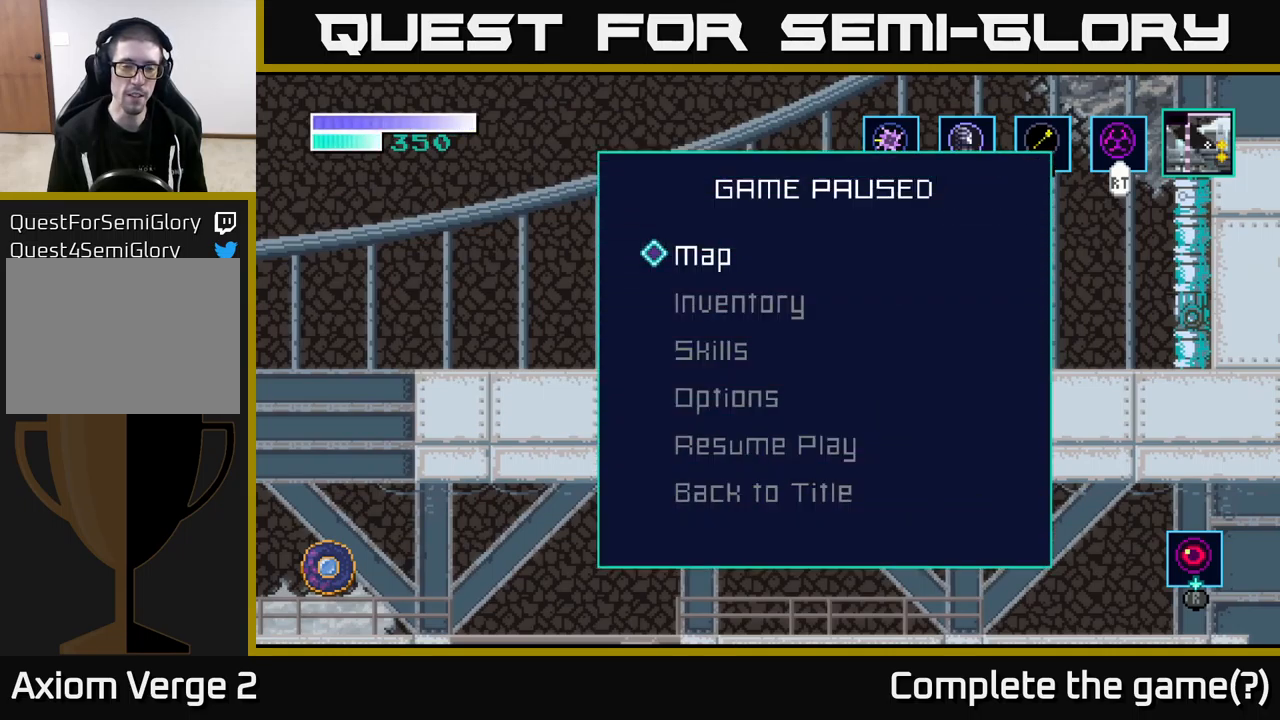
{"buttons": [], "left_stick": "center", "right_stick": "center", "events": []}
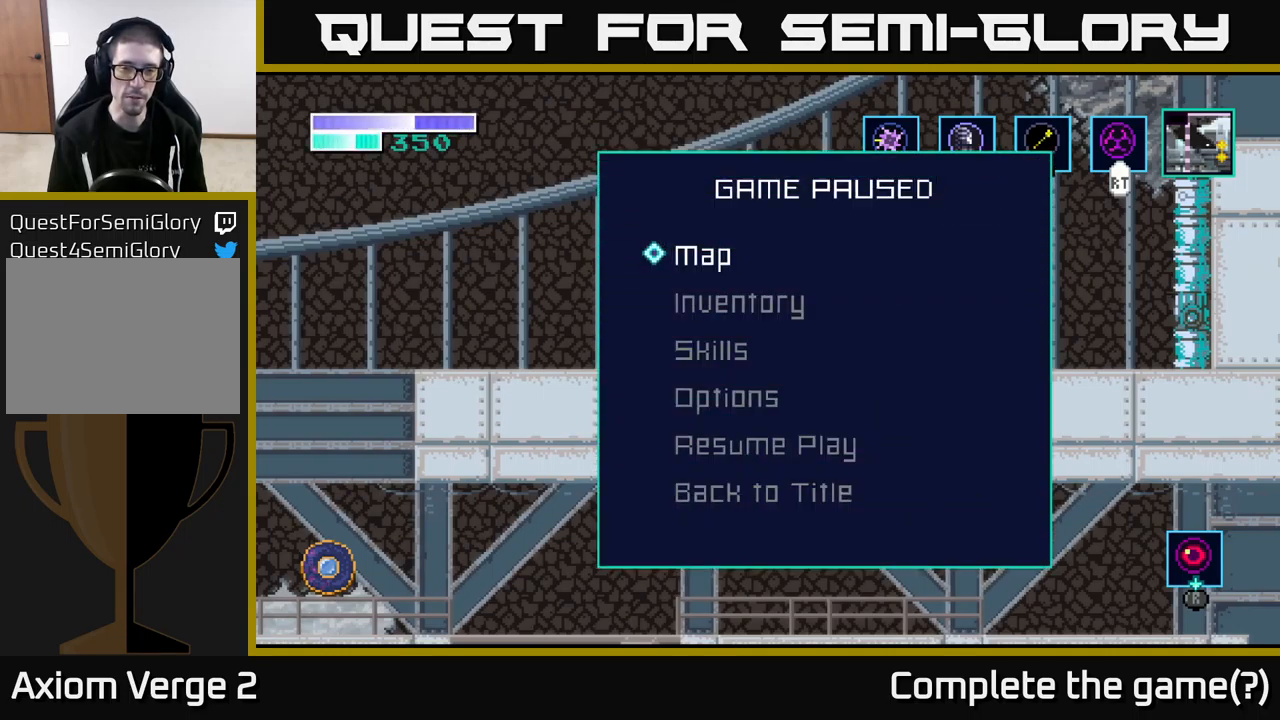
{"buttons": ["A"], "left_stick": "center", "right_stick": "center", "events": [[200, "left_stick", "down"], [400, "left_stick", "center"], [433, "A", "down"]]}
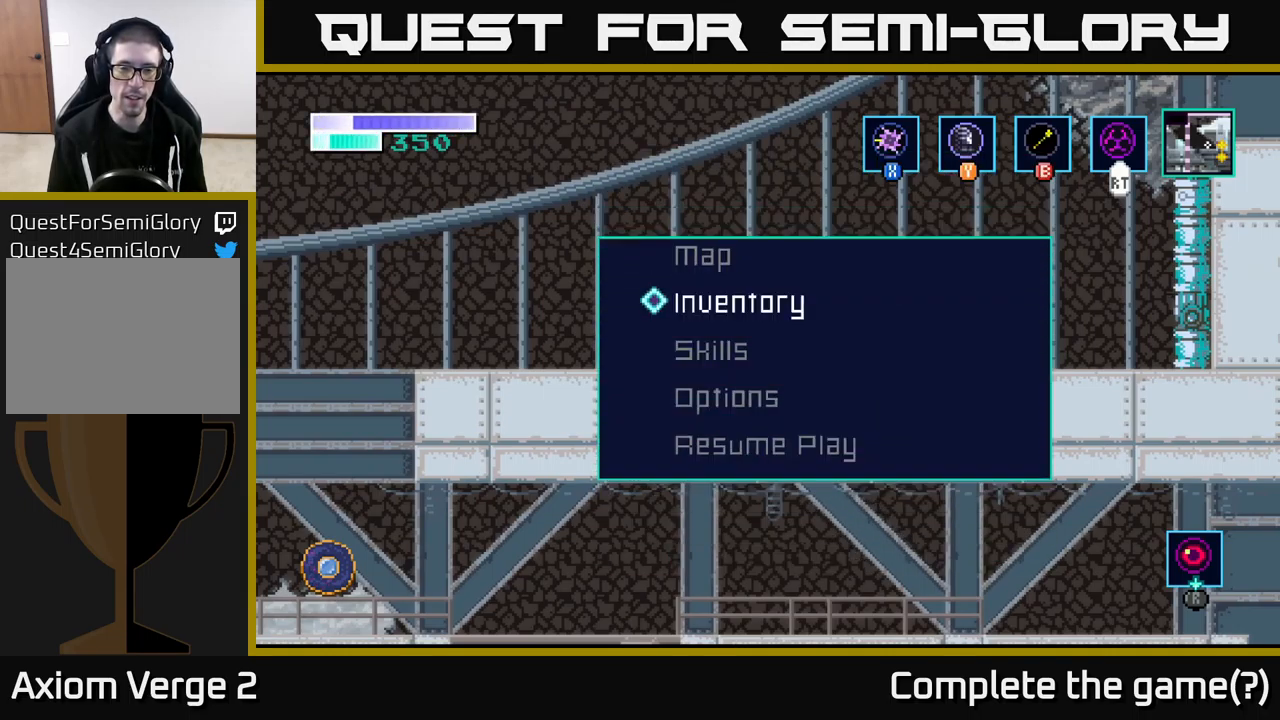
{"buttons": [], "left_stick": "center", "right_stick": "center", "events": [[83, "A", "up"]]}
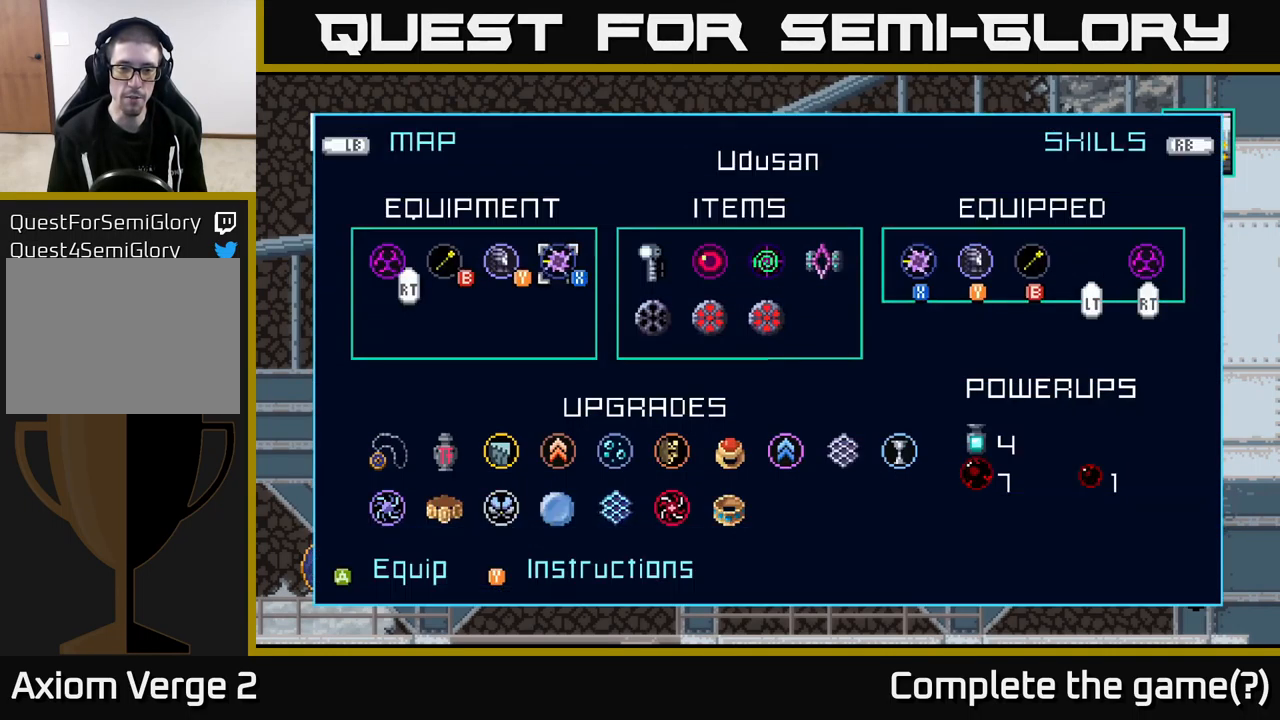
{"buttons": [], "left_stick": "down", "right_stick": "center", "events": [[450, "left_stick", "down"]]}
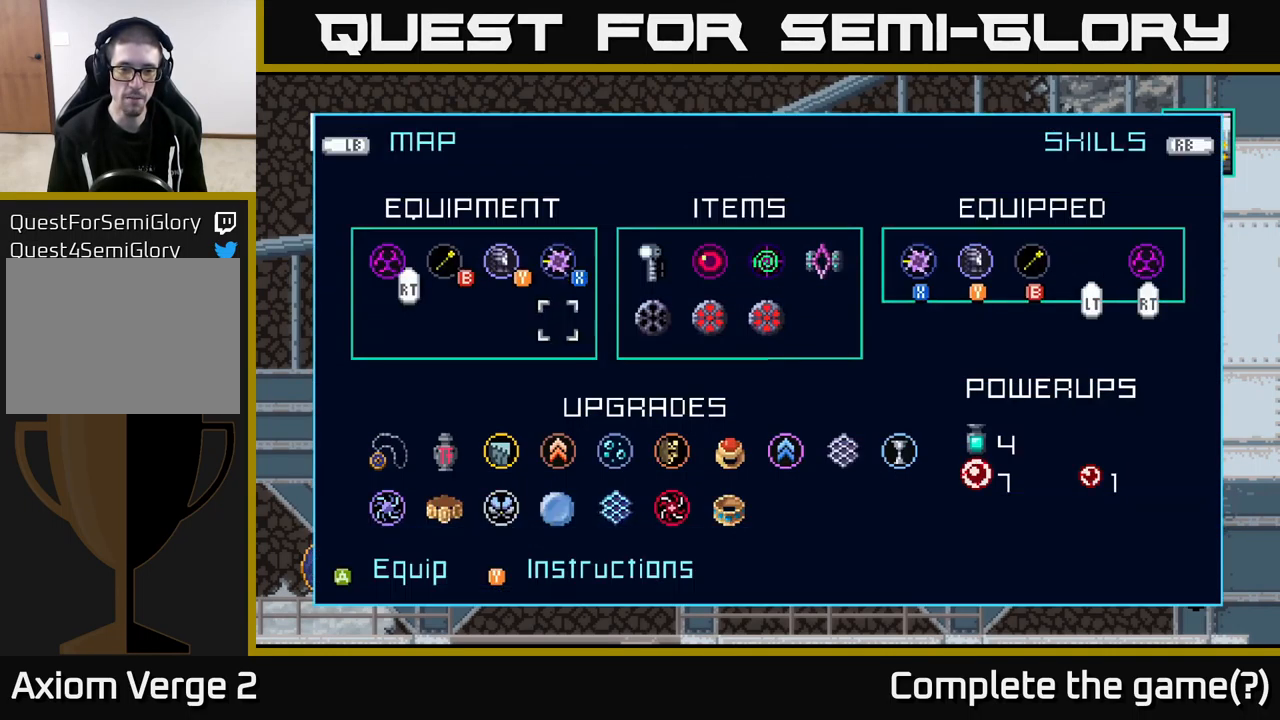
{"buttons": [], "left_stick": "down", "right_stick": "center", "events": [[133, "left_stick", "center"], [267, "left_stick", "down"], [417, "left_stick", "center"], [483, "left_stick", "down"]]}
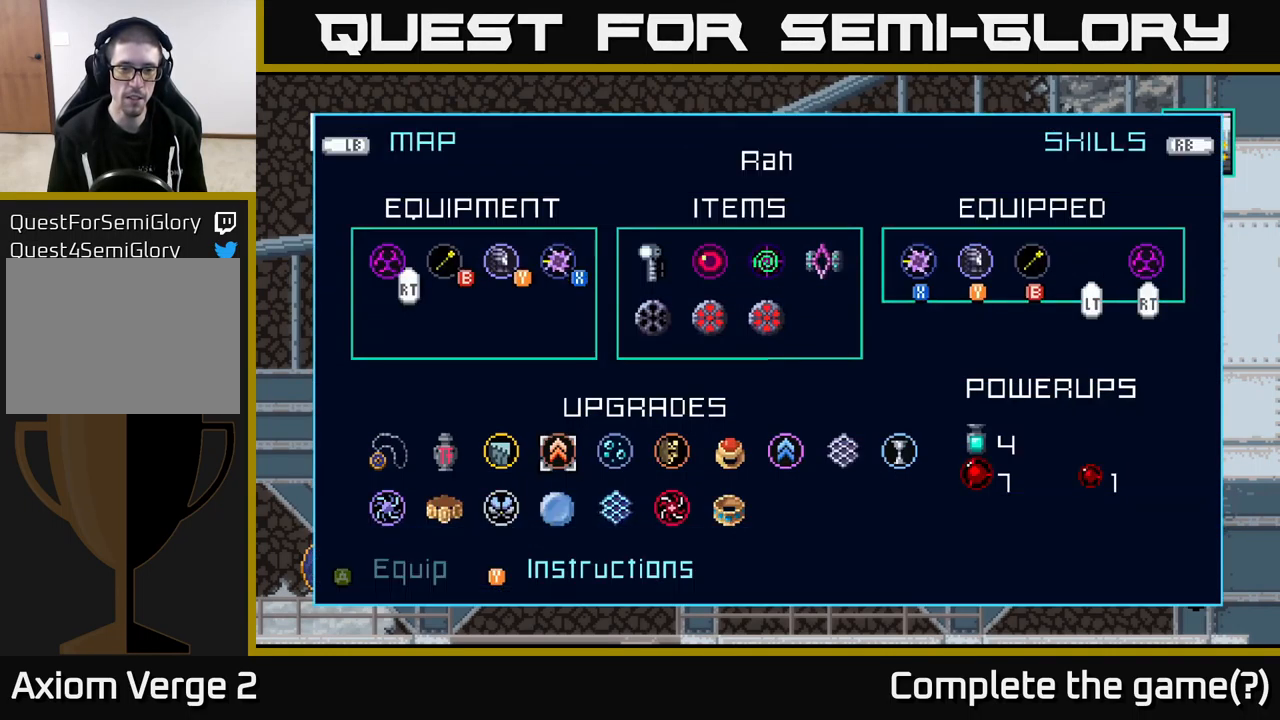
{"buttons": [], "left_stick": "right", "right_stick": "center", "events": [[133, "left_stick", "center"], [217, "left_stick", "right"], [383, "left_stick", "center"], [433, "left_stick", "right"]]}
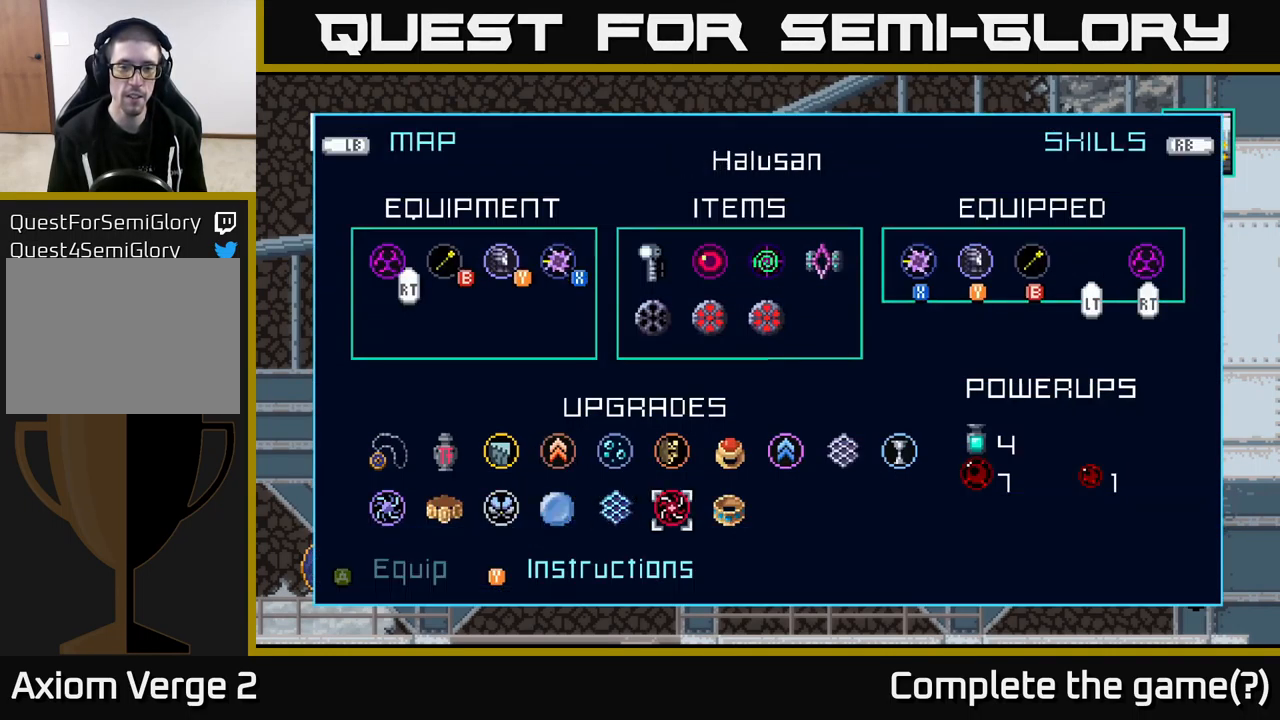
{"buttons": [], "left_stick": "center", "right_stick": "center", "events": [[83, "left_stick", "center"], [150, "left_stick", "right"], [333, "left_stick", "center"]]}
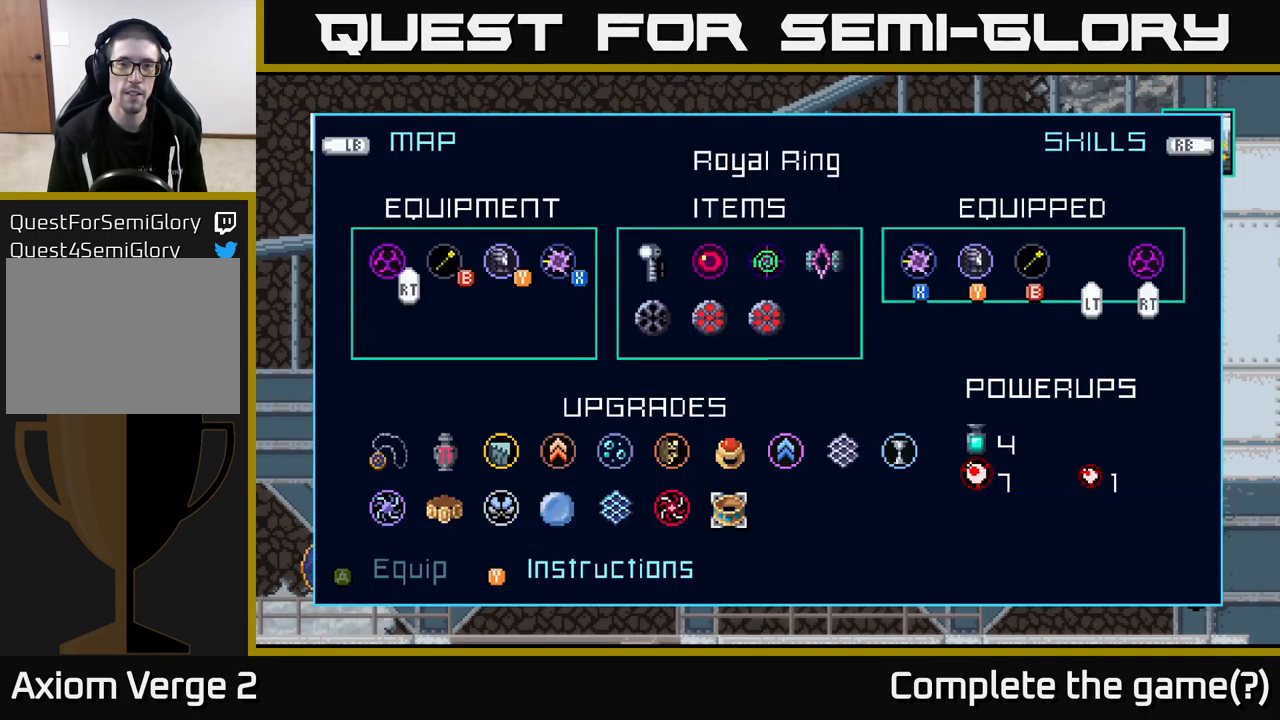
{"buttons": [], "left_stick": "center", "right_stick": "center", "events": [[233, "left_stick", "up"], [433, "left_stick", "center"]]}
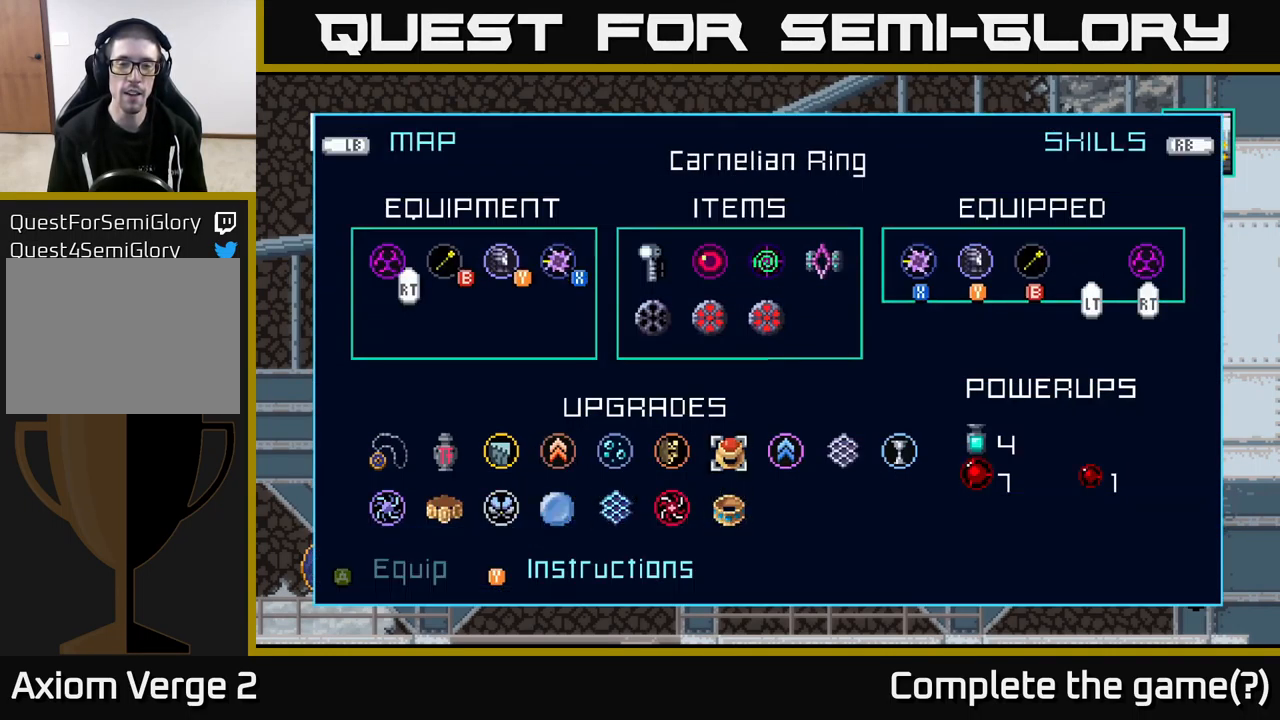
{"buttons": [], "left_stick": "center", "right_stick": "center", "events": [[133, "left_stick", "down"], [367, "left_stick", "center"]]}
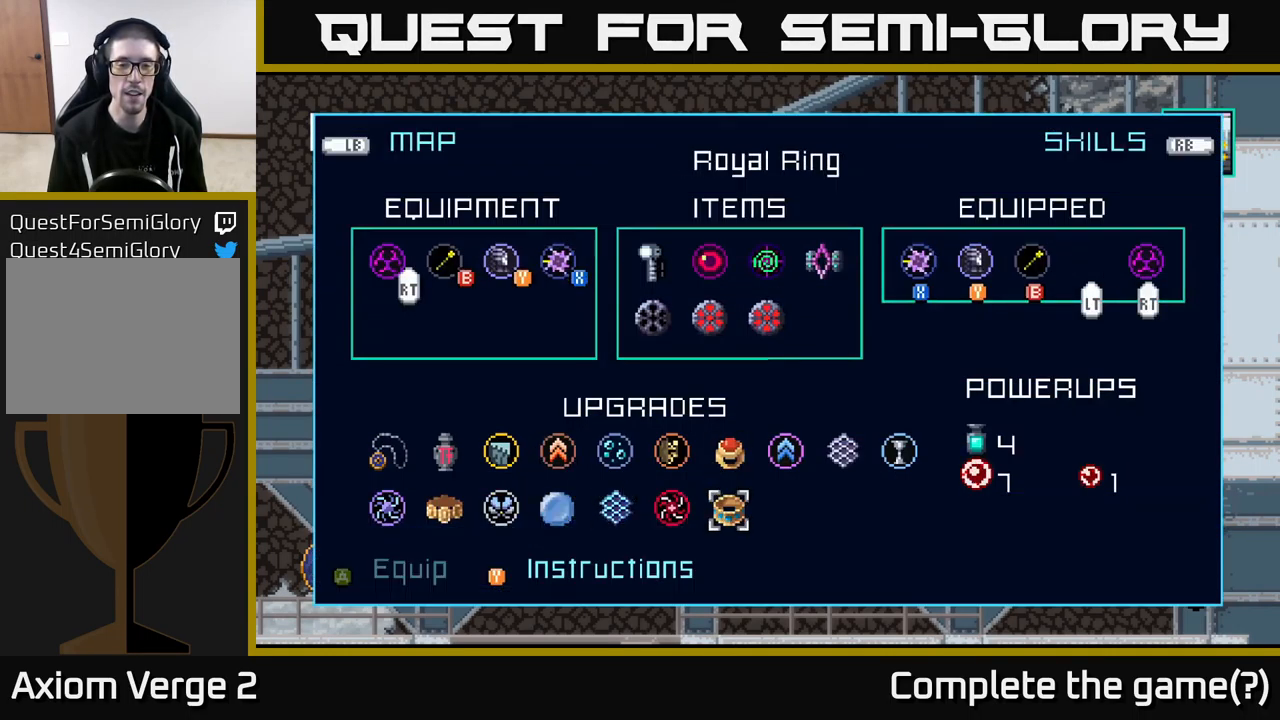
{"buttons": [], "left_stick": "center", "right_stick": "center", "events": []}
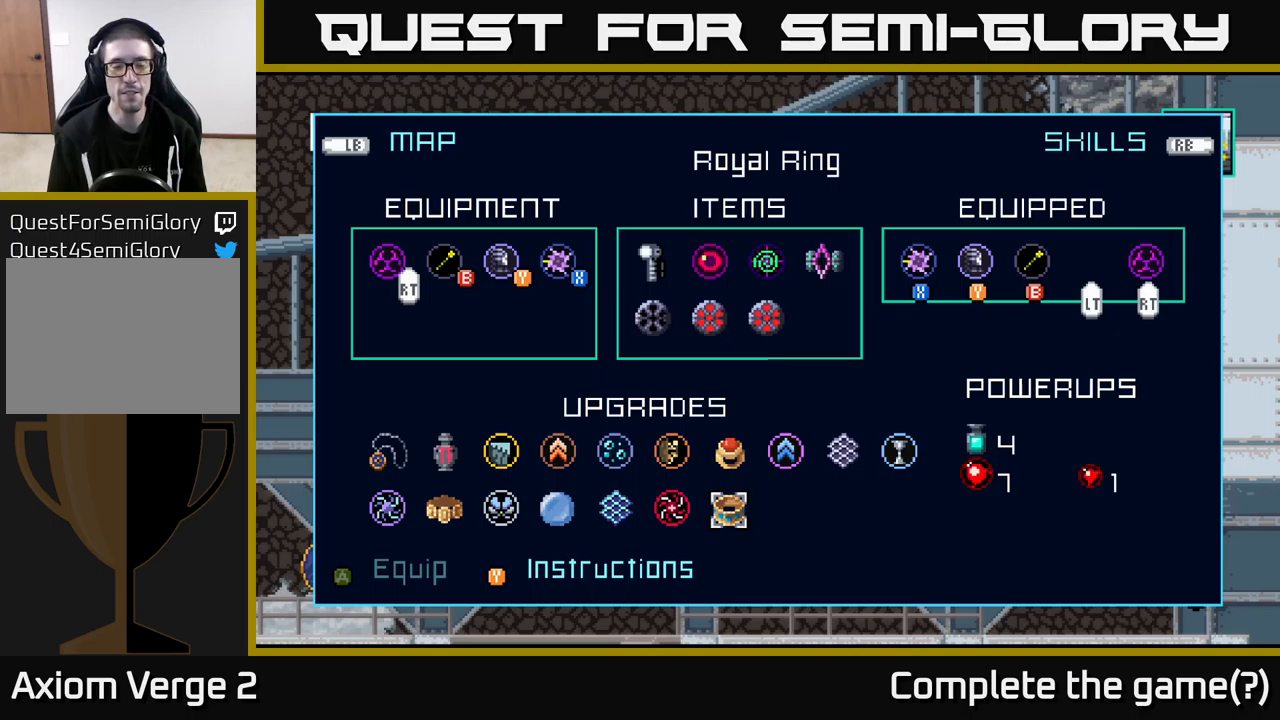
{"buttons": [], "left_stick": "center", "right_stick": "center", "events": []}
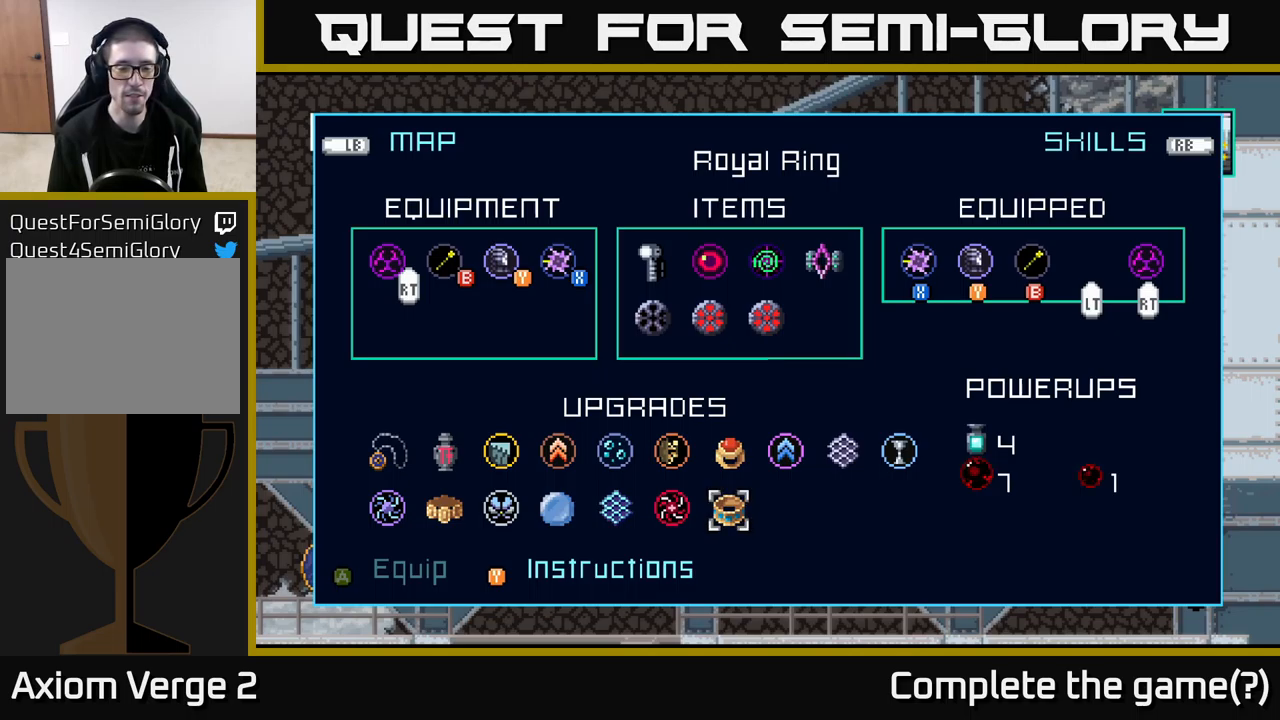
{"buttons": [], "left_stick": "center", "right_stick": "center", "events": []}
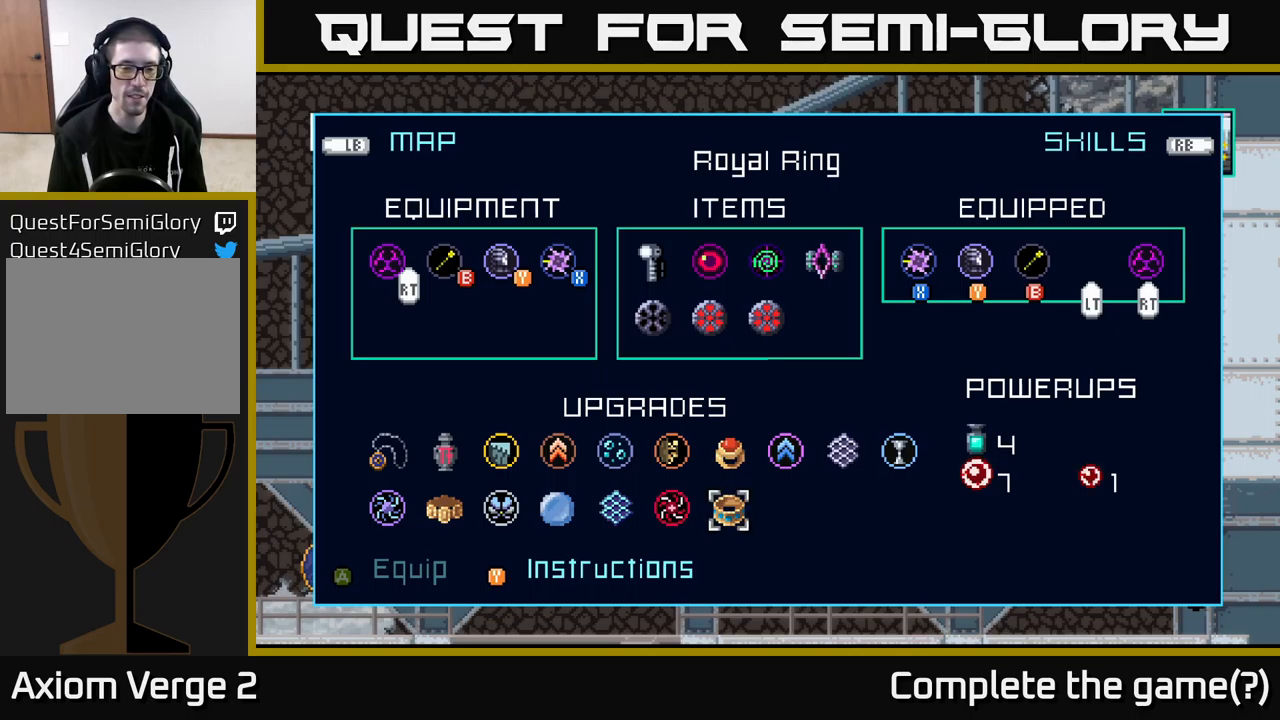
{"buttons": [], "left_stick": "center", "right_stick": "center", "events": []}
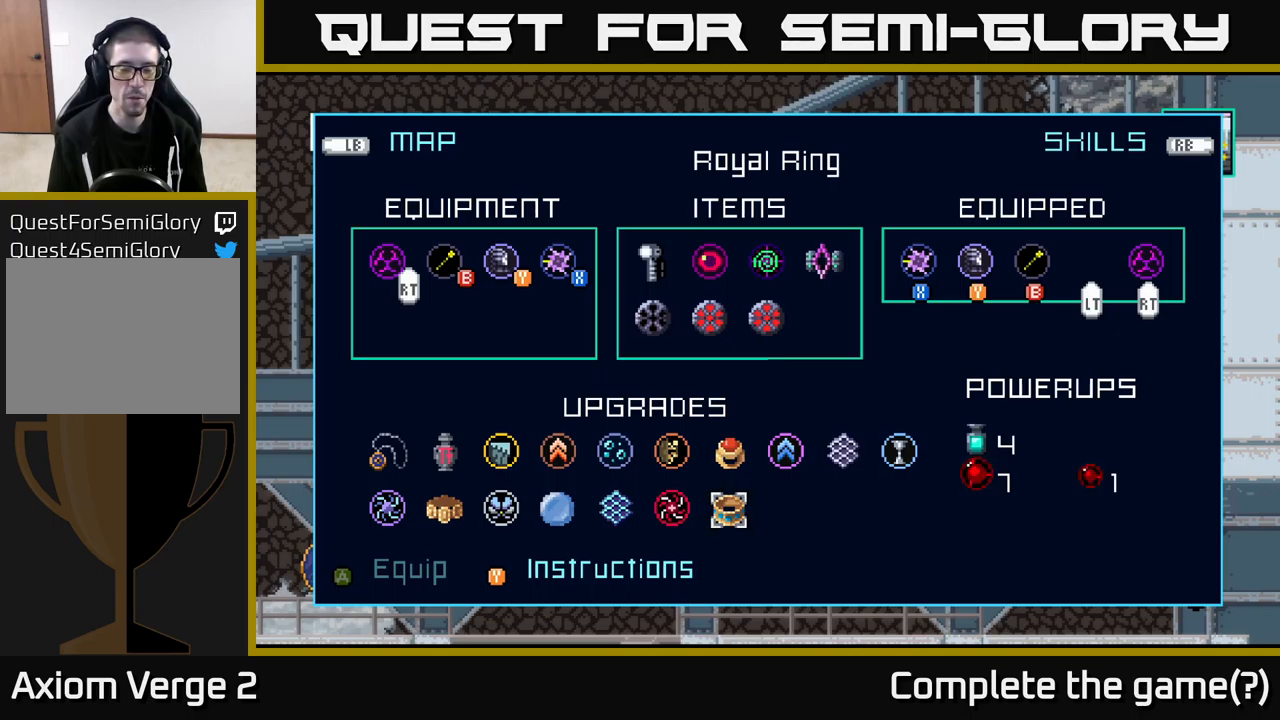
{"buttons": [], "left_stick": "center", "right_stick": "center", "events": []}
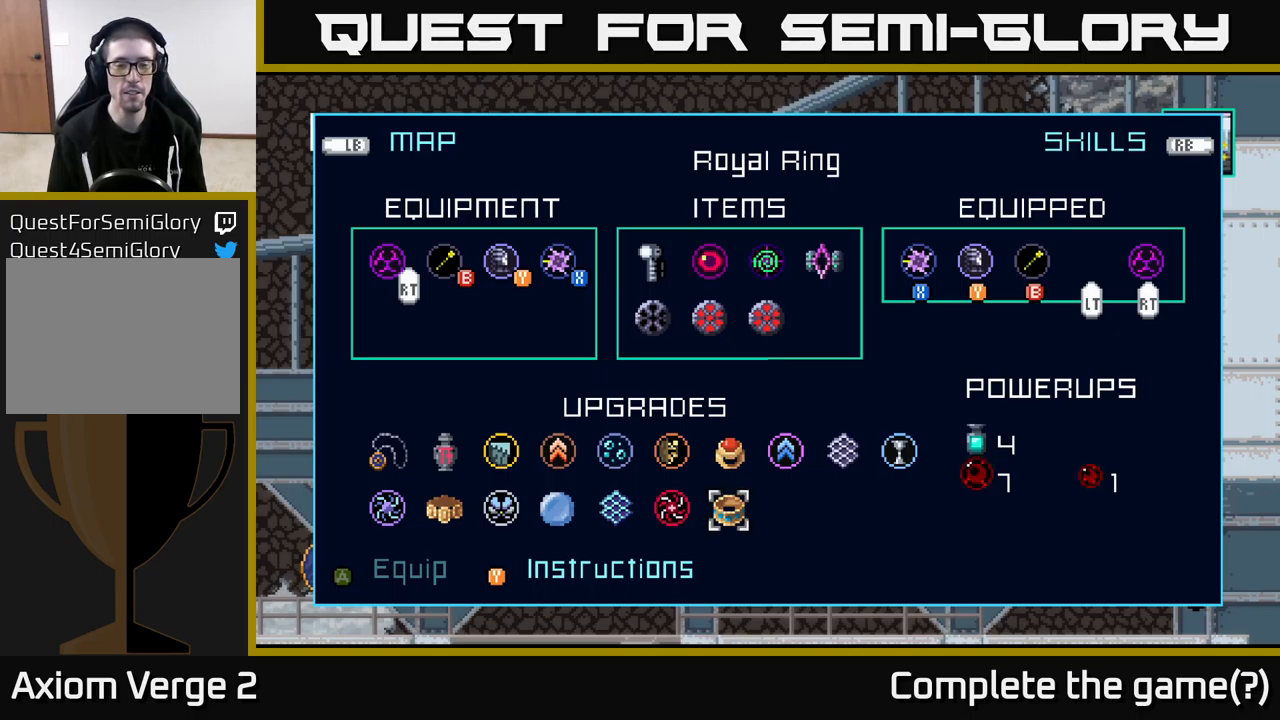
{"buttons": [], "left_stick": "center", "right_stick": "center", "events": []}
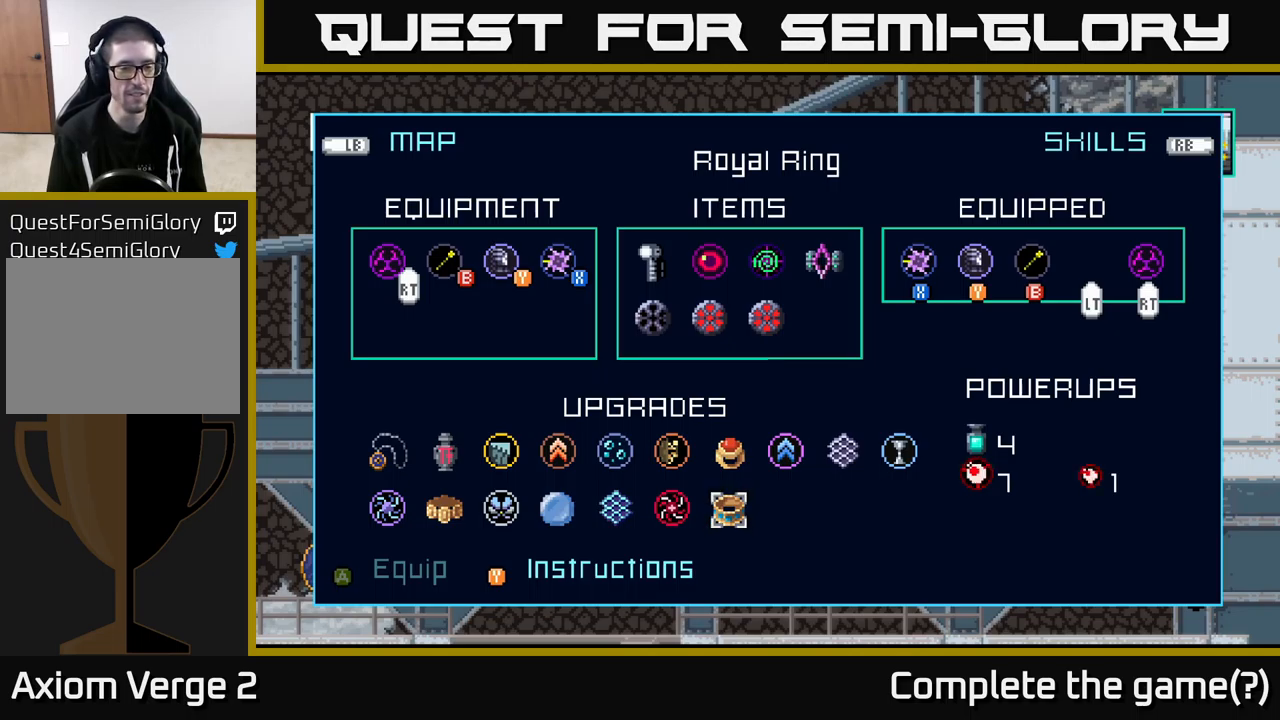
{"buttons": [], "left_stick": "center", "right_stick": "center", "events": [[200, "Y", "down"], [250, "Y", "up"]]}